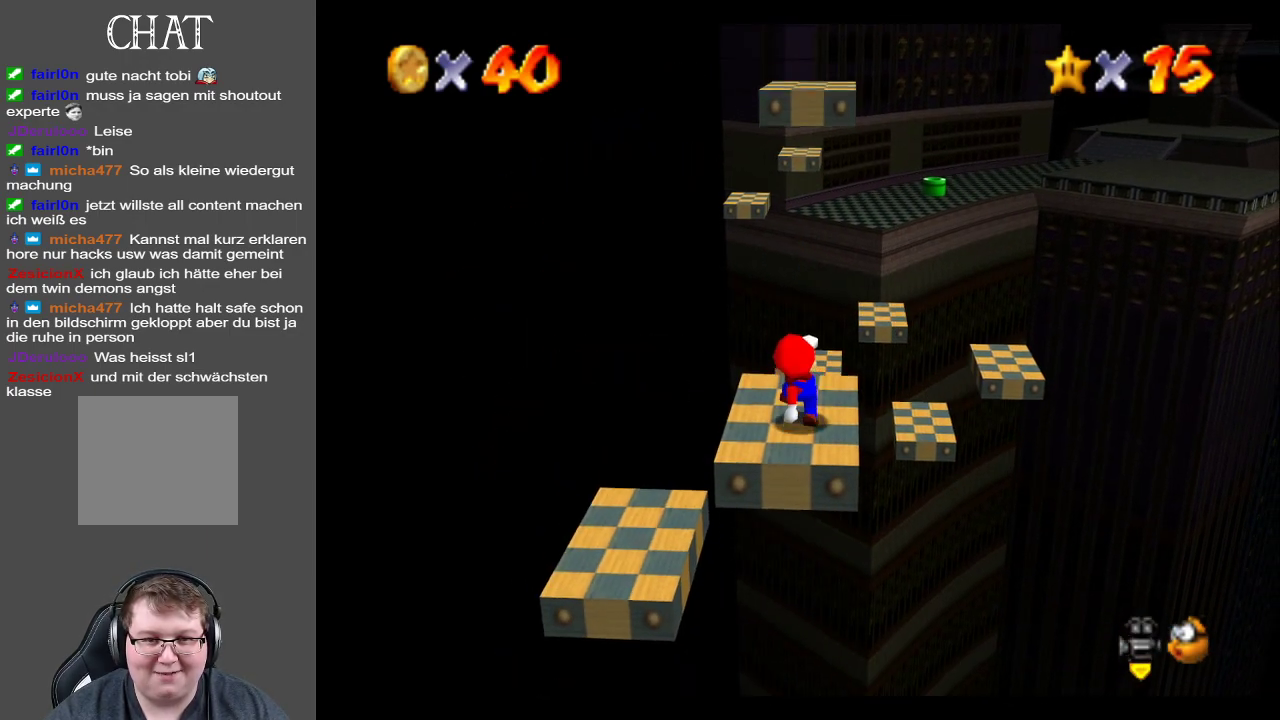
Gameplay with a controller (Xbox layout); each line is a JSON object with the inputs held at the frame after it. "events" lists button and stick changes between this image and that frame as [ms after this image, input, new state], when the widget could be followed in between. Not read: L3 R3.
{"buttons": [], "left_stick": "up", "right_stick": "center", "events": [[50, "left_stick", "center"], [400, "left_stick", "up"]]}
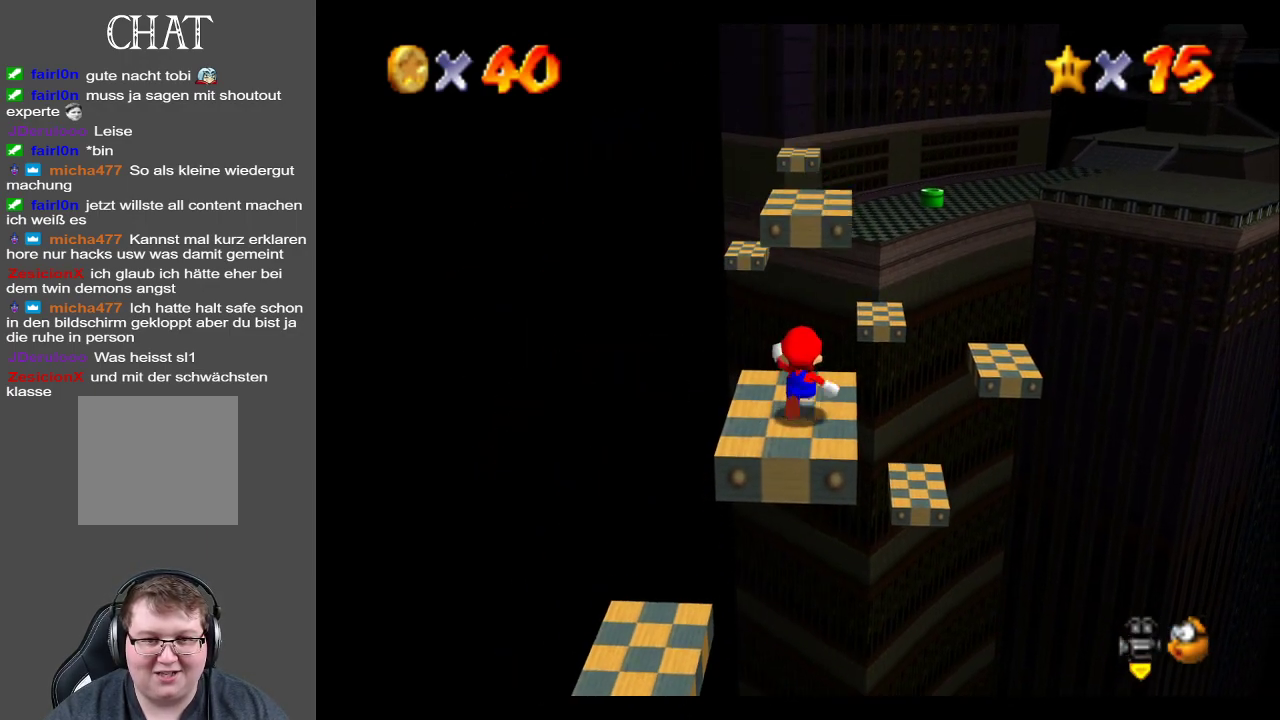
{"buttons": ["A"], "left_stick": "up", "right_stick": "center", "events": [[333, "A", "down"]]}
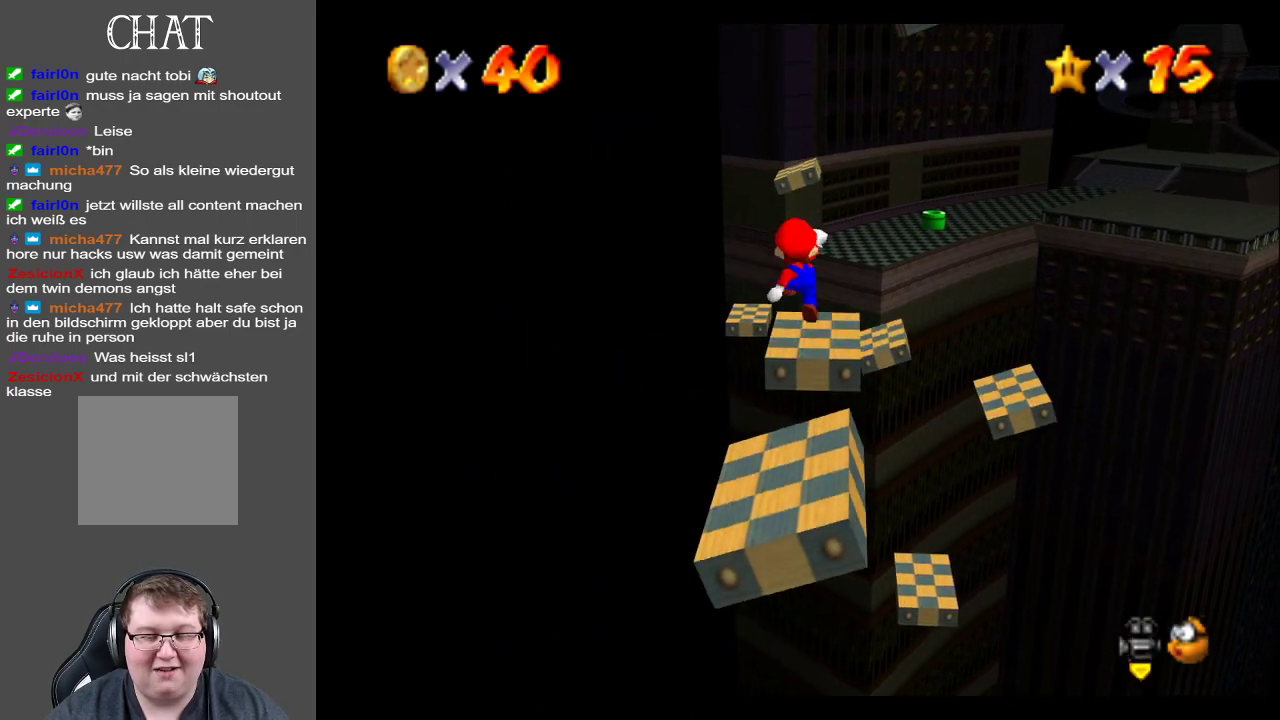
{"buttons": [], "left_stick": "up-right", "right_stick": "center", "events": [[33, "left_stick", "up-right"], [133, "A", "up"]]}
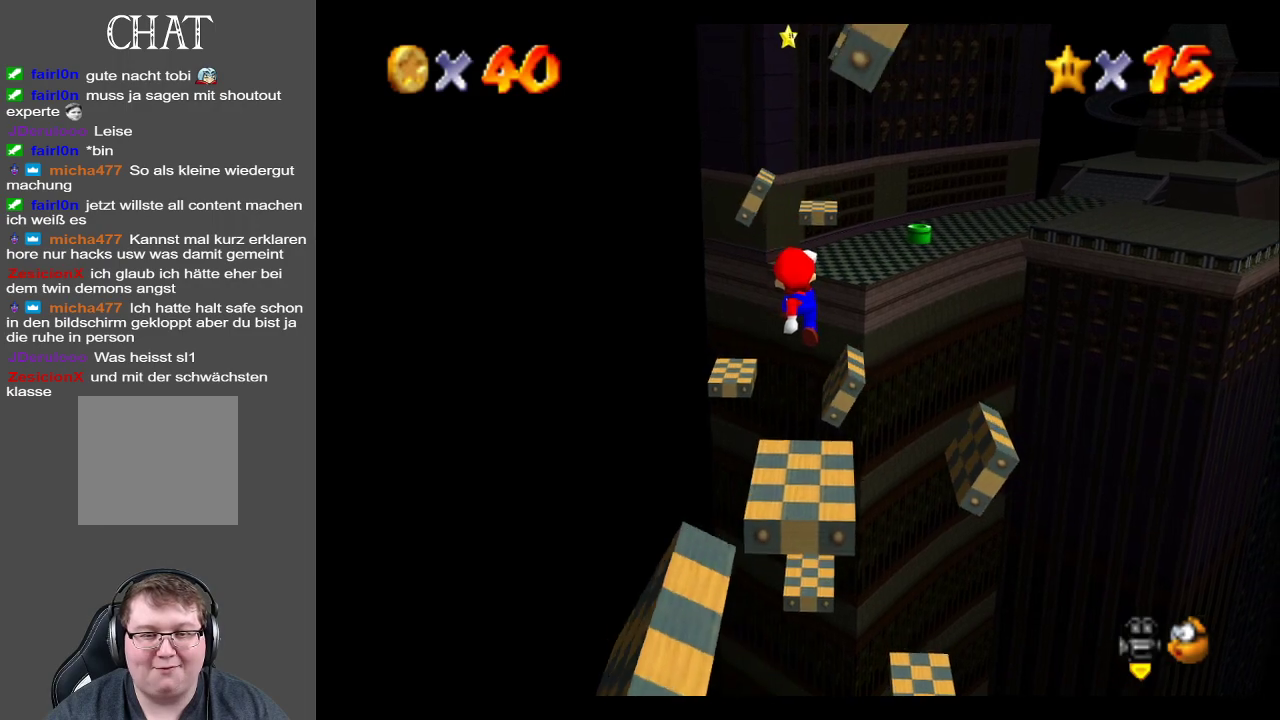
{"buttons": [], "left_stick": "center", "right_stick": "center", "events": [[167, "left_stick", "center"]]}
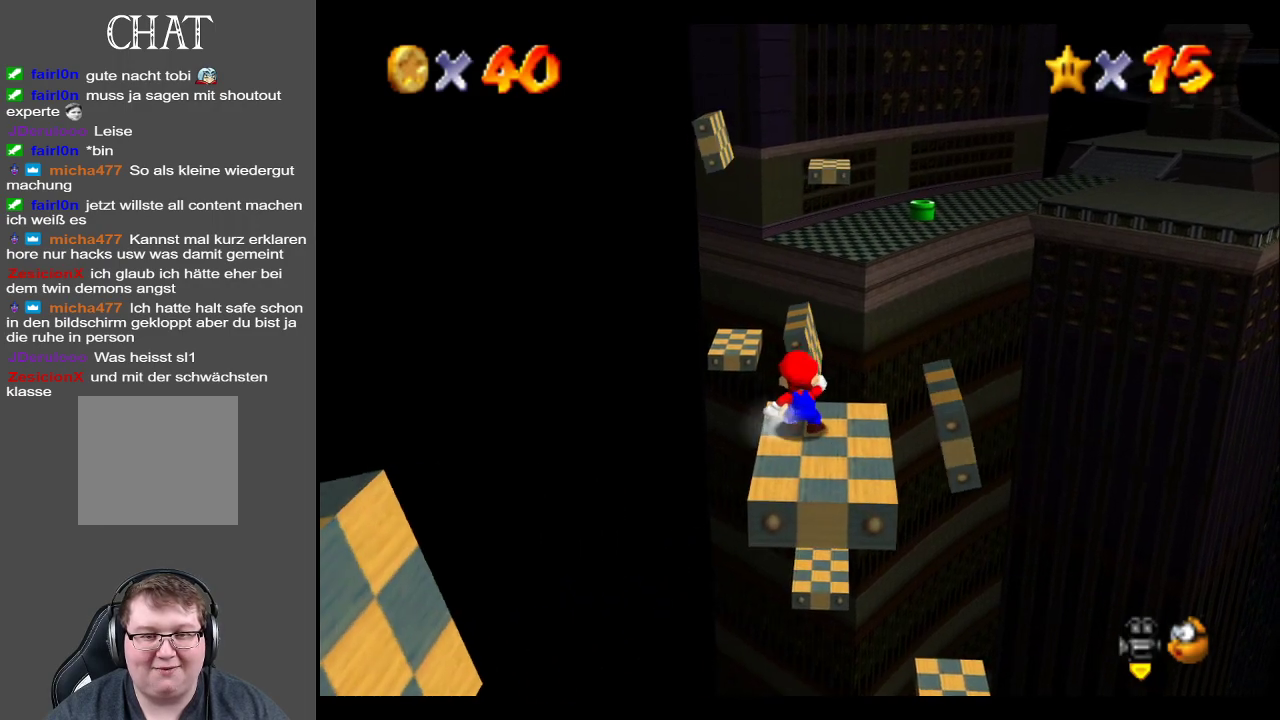
{"buttons": [], "left_stick": "center", "right_stick": "center", "events": []}
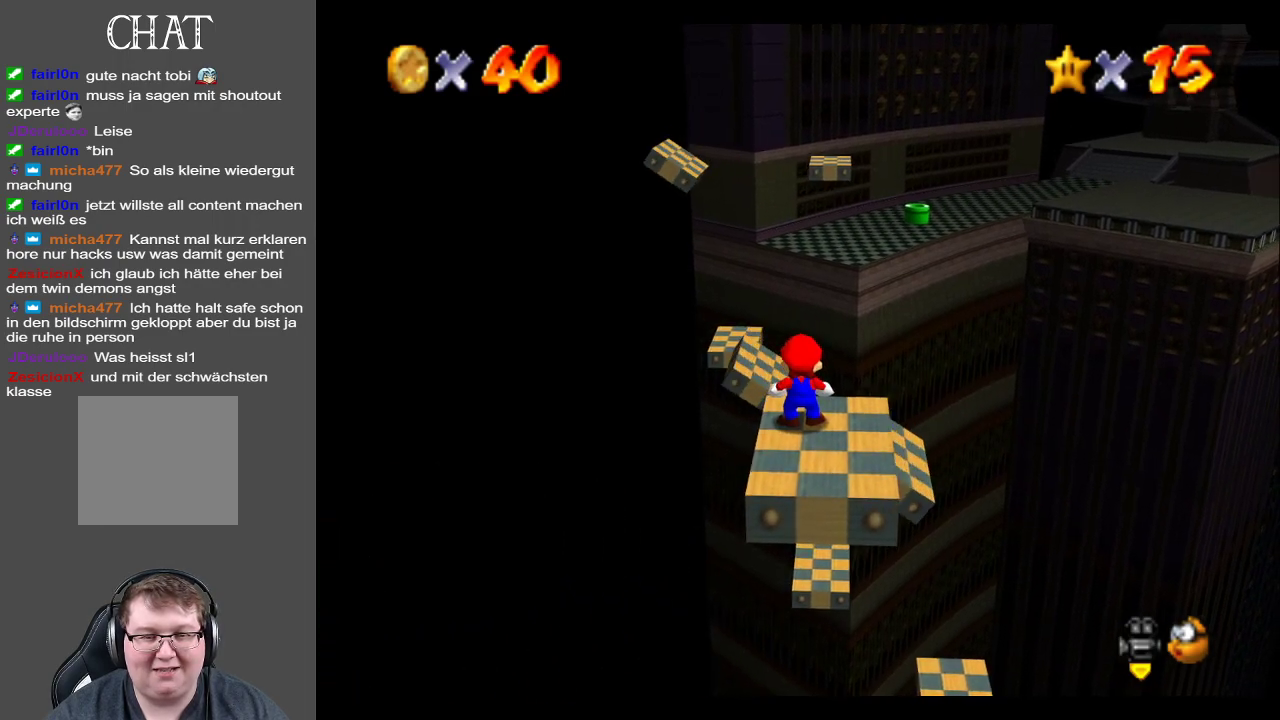
{"buttons": [], "left_stick": "center", "right_stick": "center", "events": []}
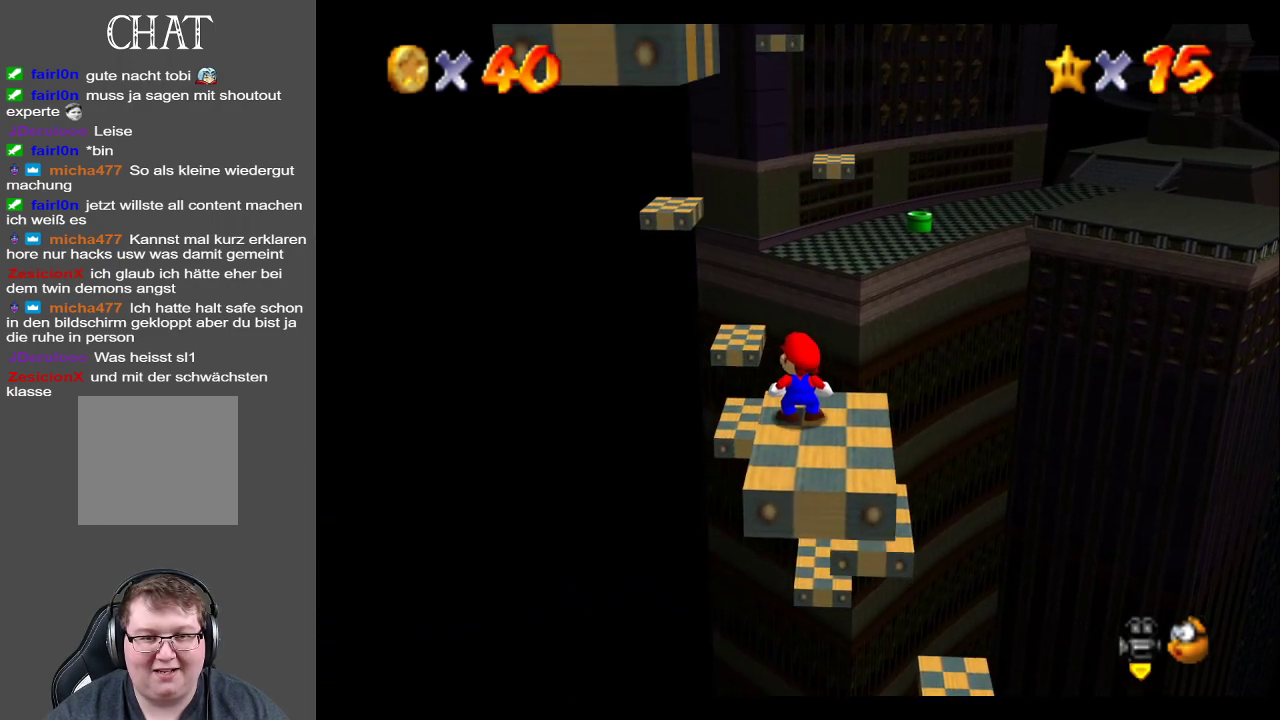
{"buttons": [], "left_stick": "down", "right_stick": "center", "events": [[300, "left_stick", "down"]]}
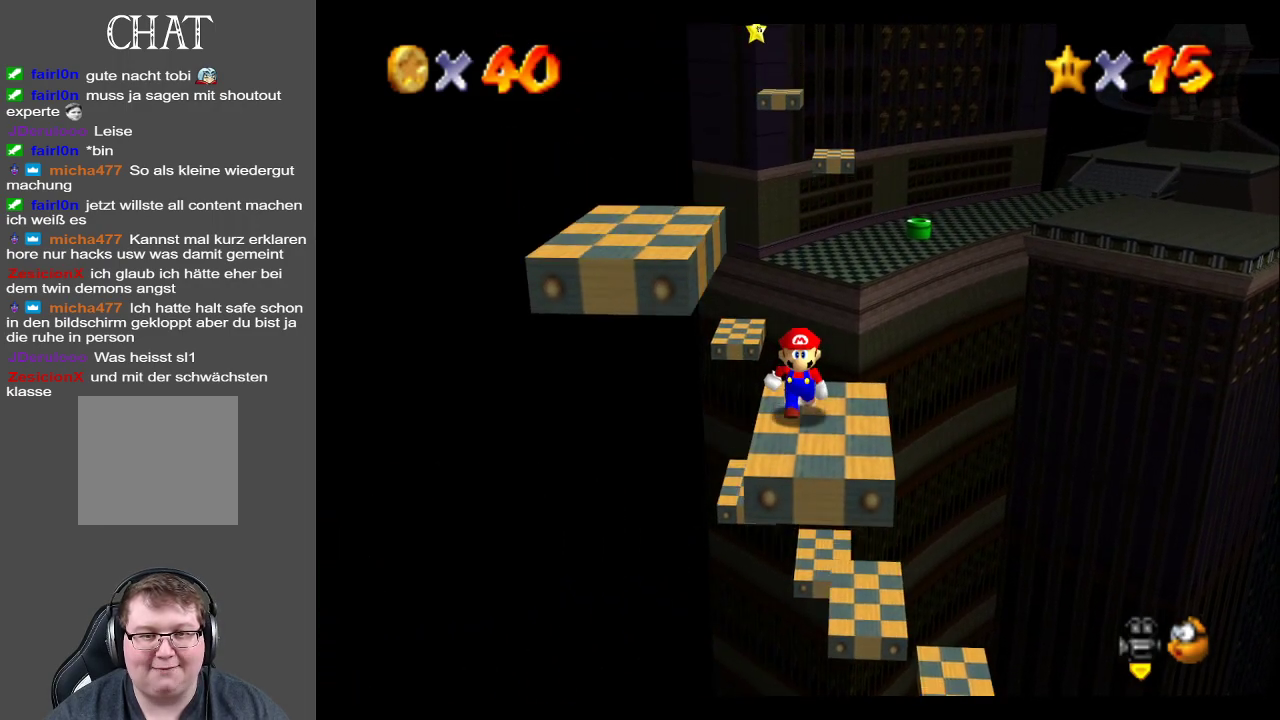
{"buttons": [], "left_stick": "center", "right_stick": "center", "events": [[17, "left_stick", "center"]]}
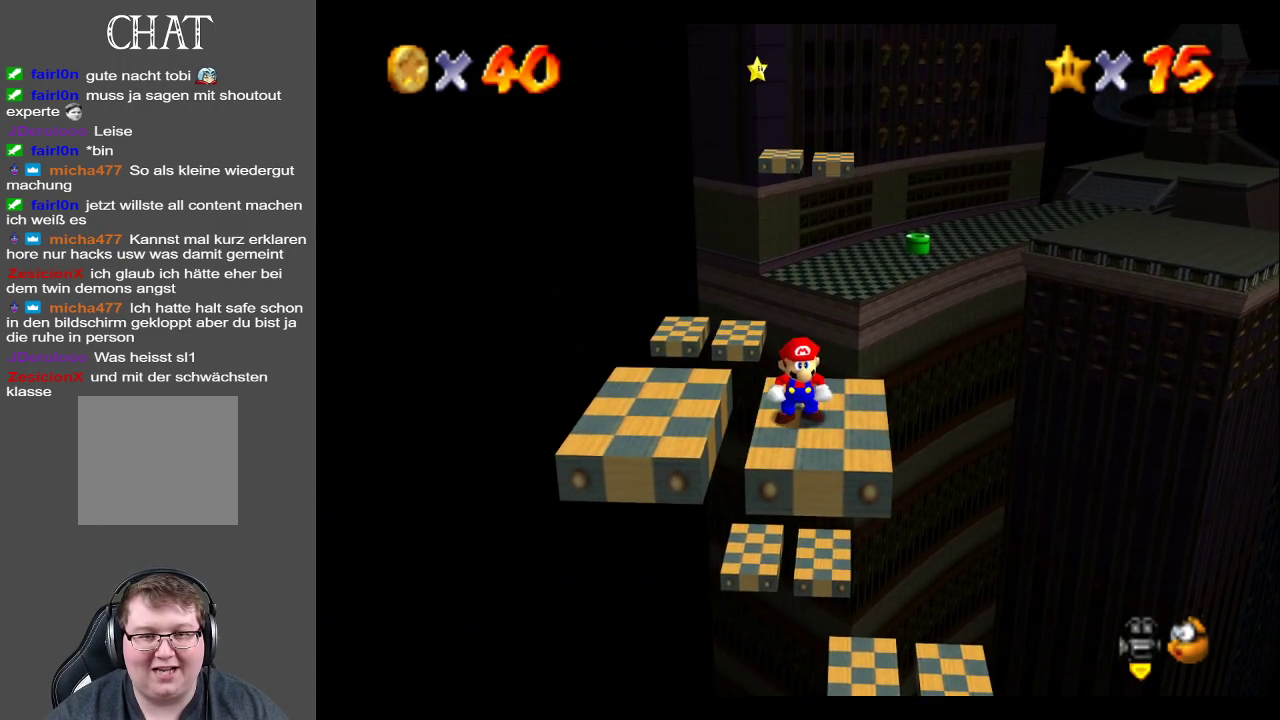
{"buttons": [], "left_stick": "center", "right_stick": "center", "events": [[67, "left_stick", "up"], [200, "left_stick", "center"]]}
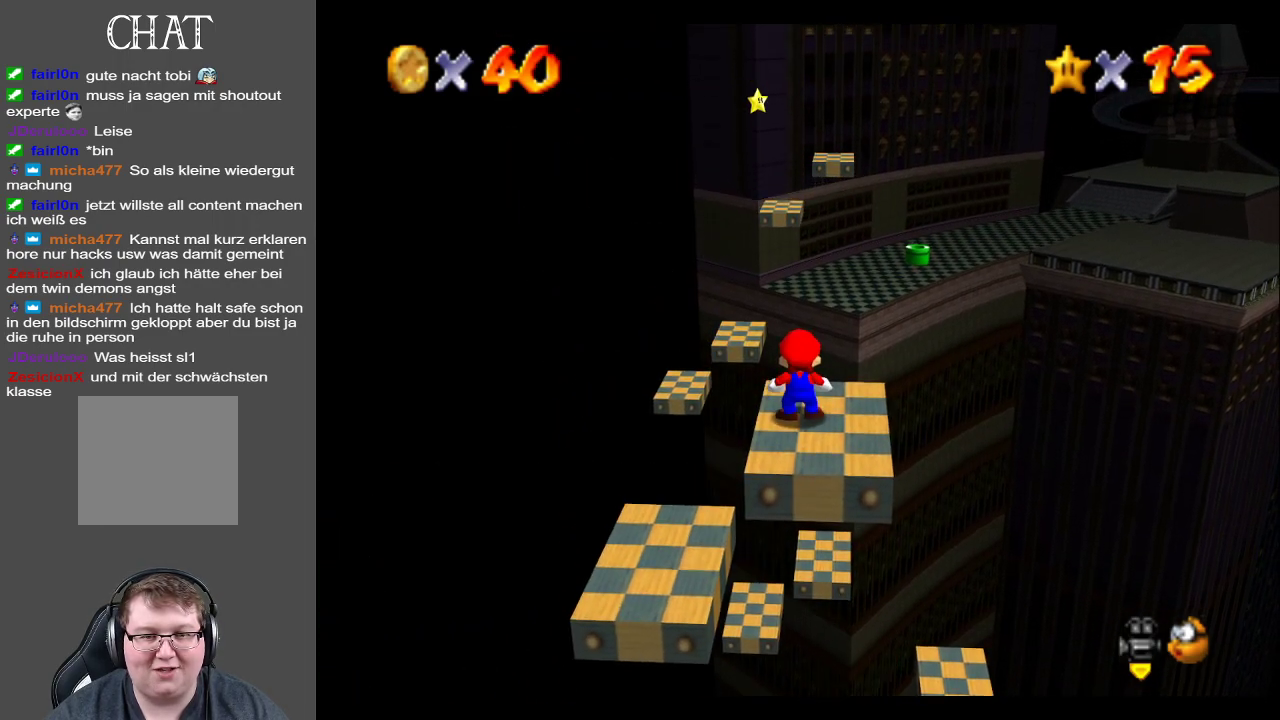
{"buttons": [], "left_stick": "center", "right_stick": "center", "events": []}
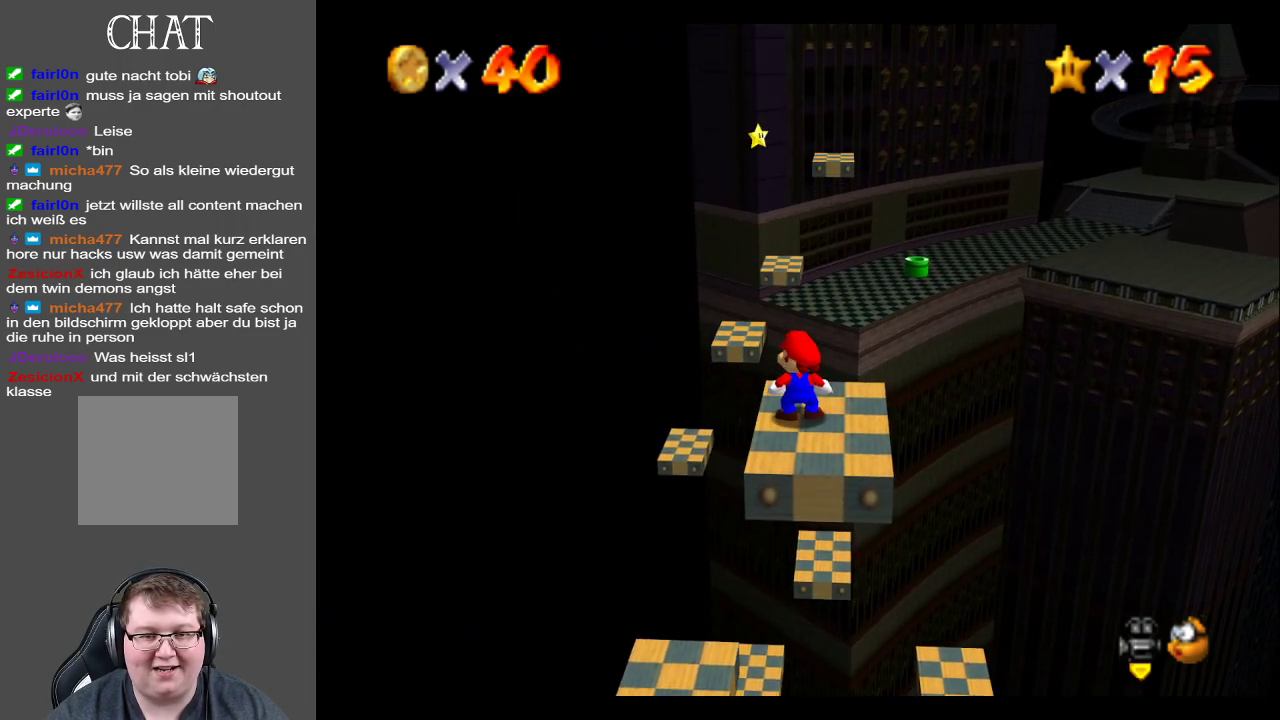
{"buttons": ["A"], "left_stick": "center", "right_stick": "center", "events": [[483, "A", "down"]]}
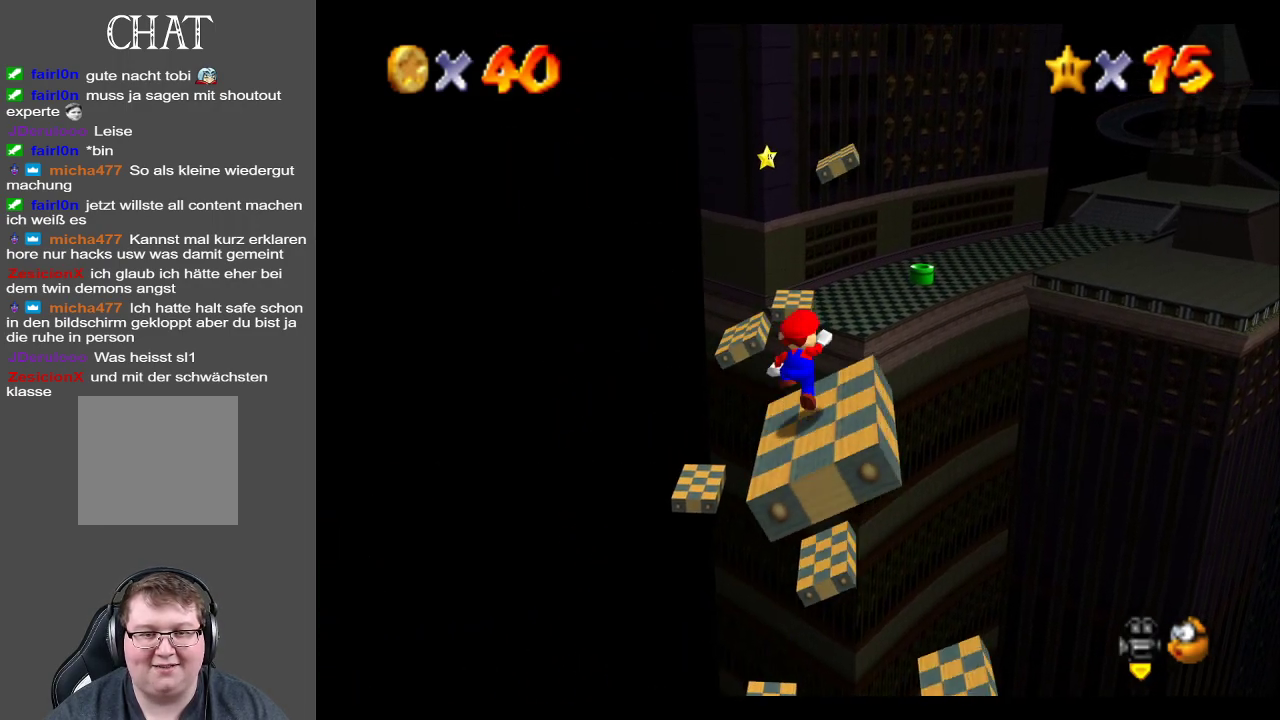
{"buttons": ["A"], "left_stick": "left", "right_stick": "center", "events": [[117, "left_stick", "right"], [383, "left_stick", "center"], [450, "left_stick", "left"]]}
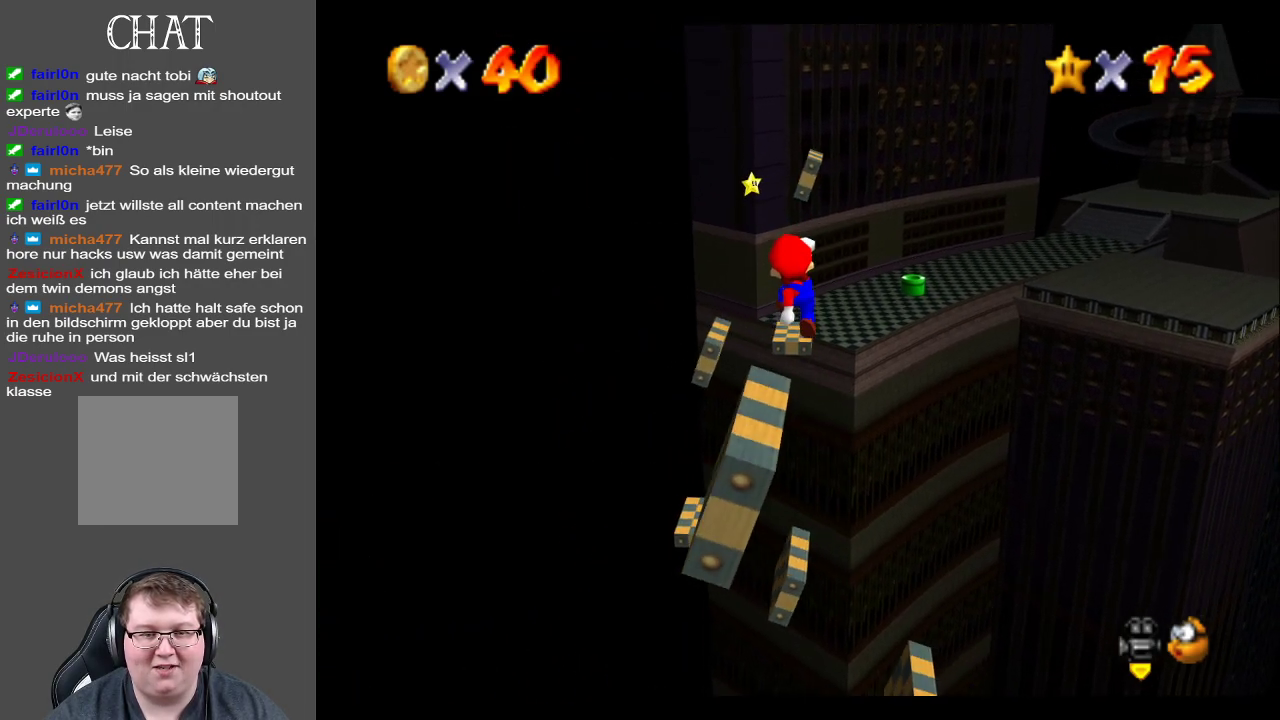
{"buttons": ["A"], "left_stick": "center", "right_stick": "center", "events": [[167, "left_stick", "center"]]}
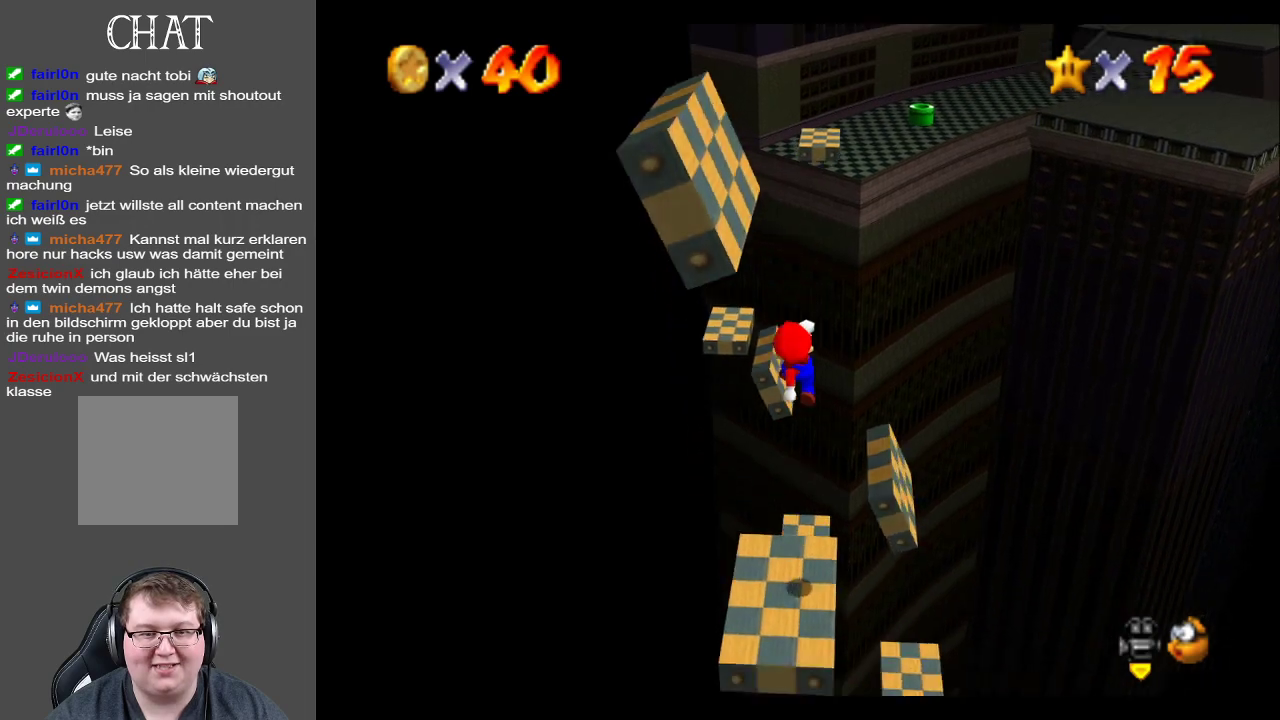
{"buttons": [], "left_stick": "down-right", "right_stick": "center", "events": [[150, "X", "down"], [317, "X", "up"], [450, "A", "up"], [467, "left_stick", "down-right"]]}
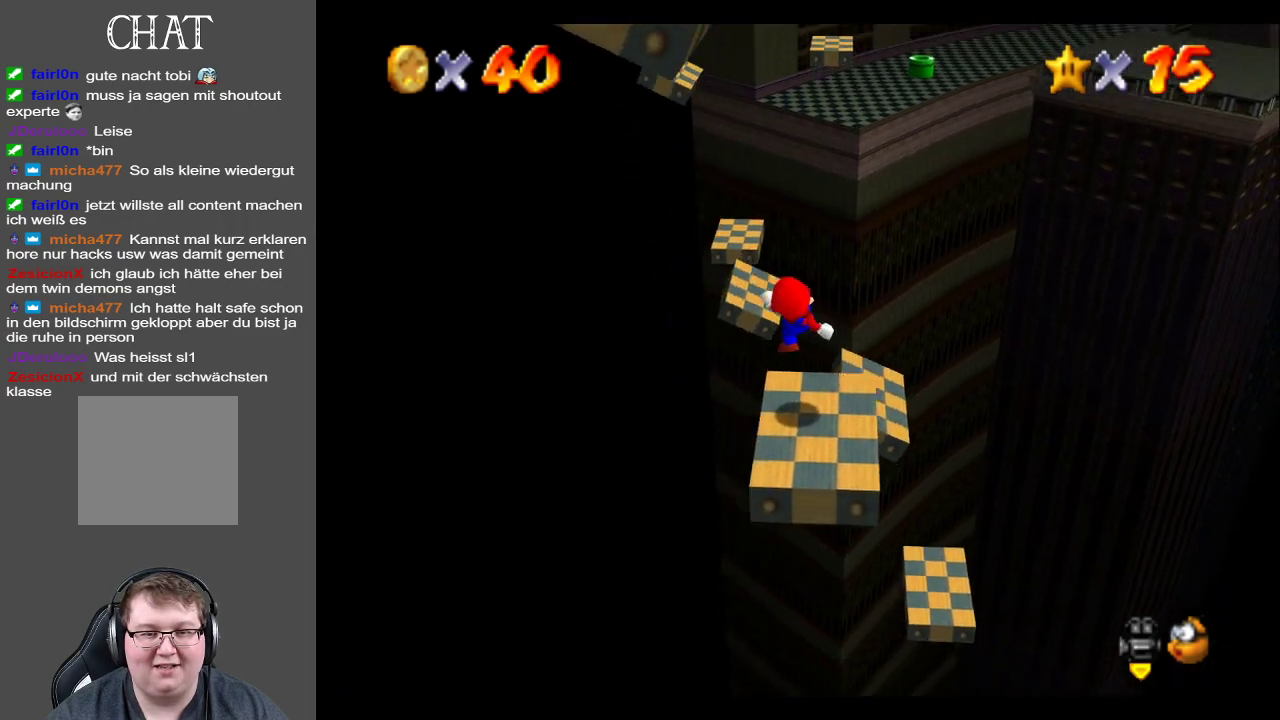
{"buttons": [], "left_stick": "center", "right_stick": "center", "events": [[117, "left_stick", "center"]]}
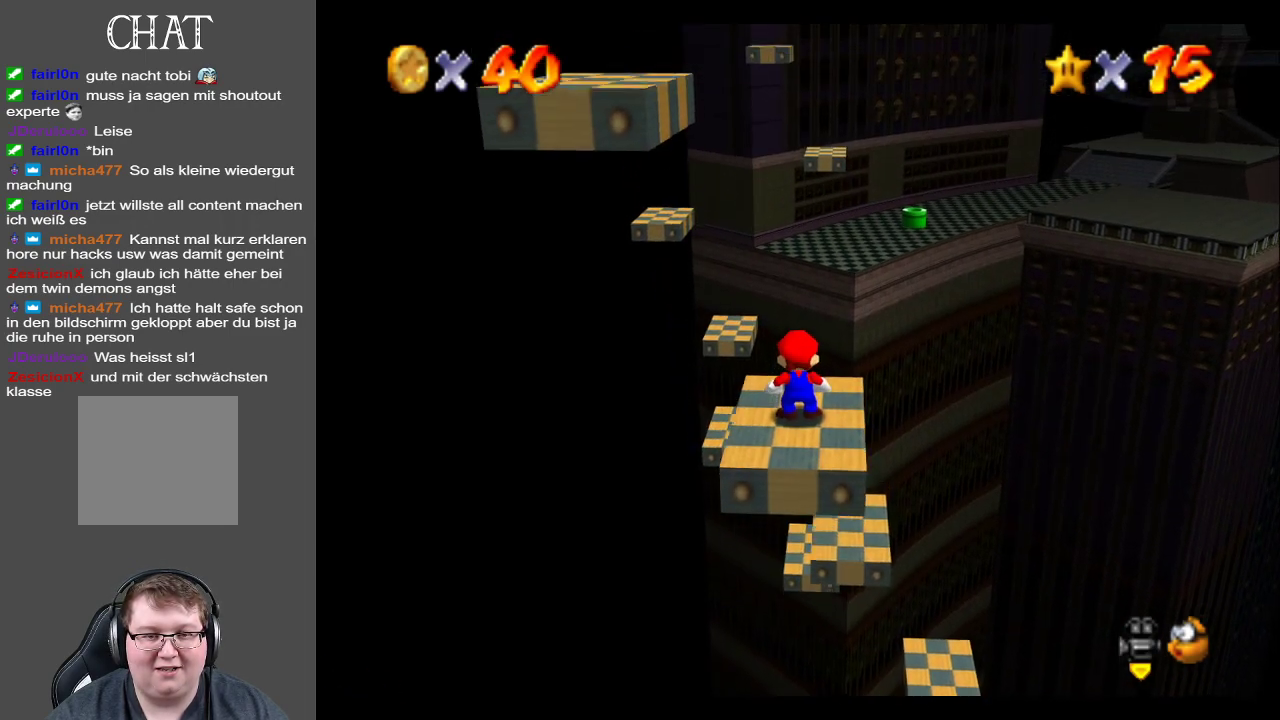
{"buttons": [], "left_stick": "center", "right_stick": "center", "events": []}
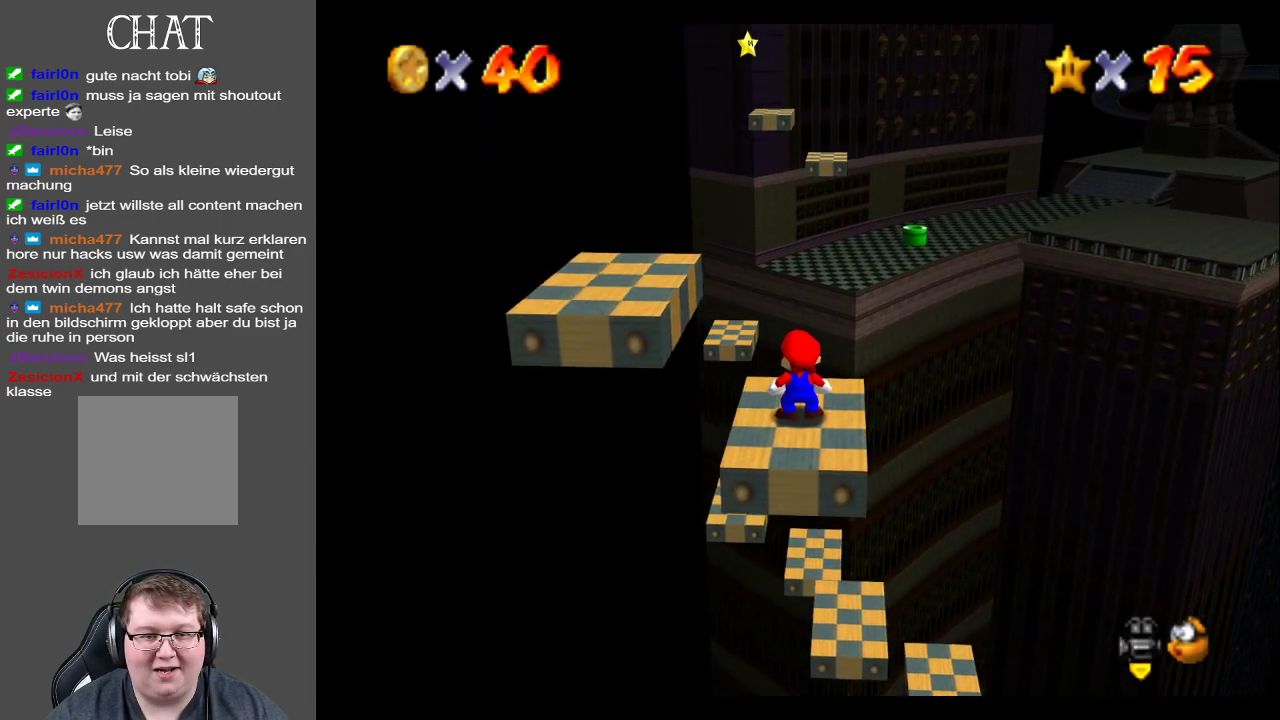
{"buttons": [], "left_stick": "up", "right_stick": "center", "events": [[367, "left_stick", "up"]]}
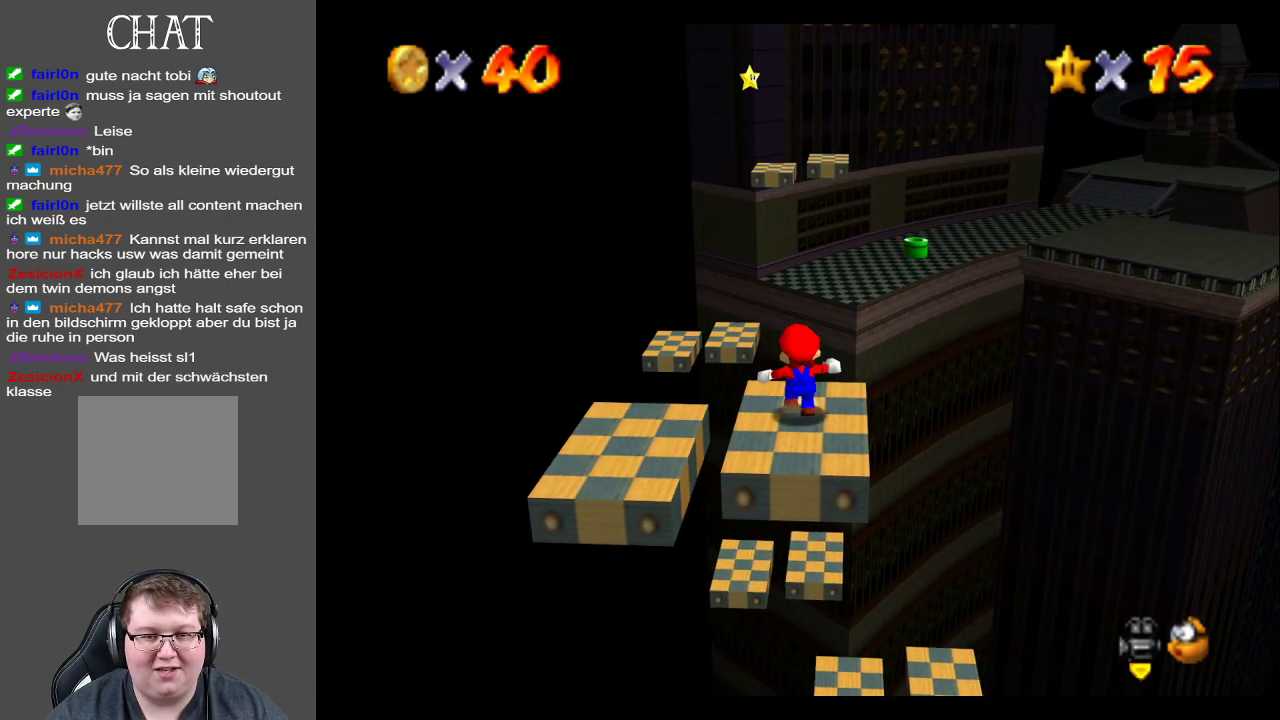
{"buttons": ["A", "L2"], "left_stick": "up", "right_stick": "center", "events": [[200, "L2", "down"], [283, "A", "down"]]}
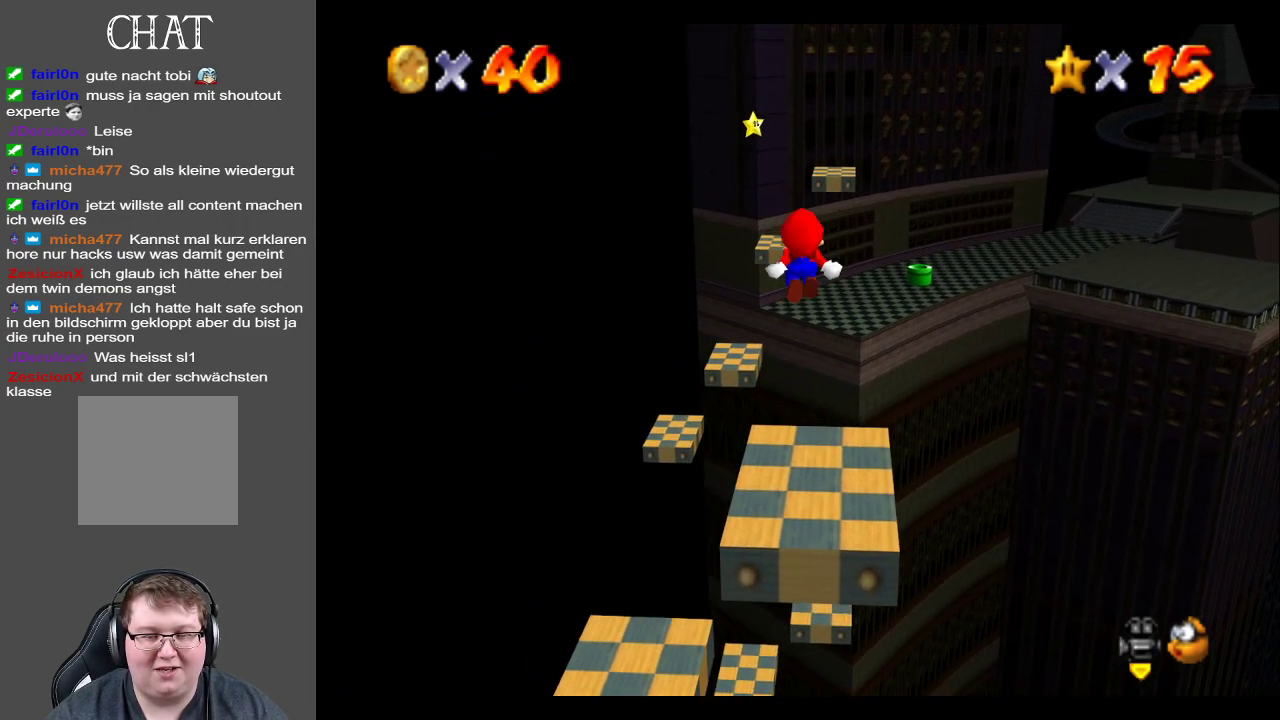
{"buttons": ["A"], "left_stick": "up-left", "right_stick": "center", "events": [[117, "left_stick", "up-left"], [433, "L2", "up"]]}
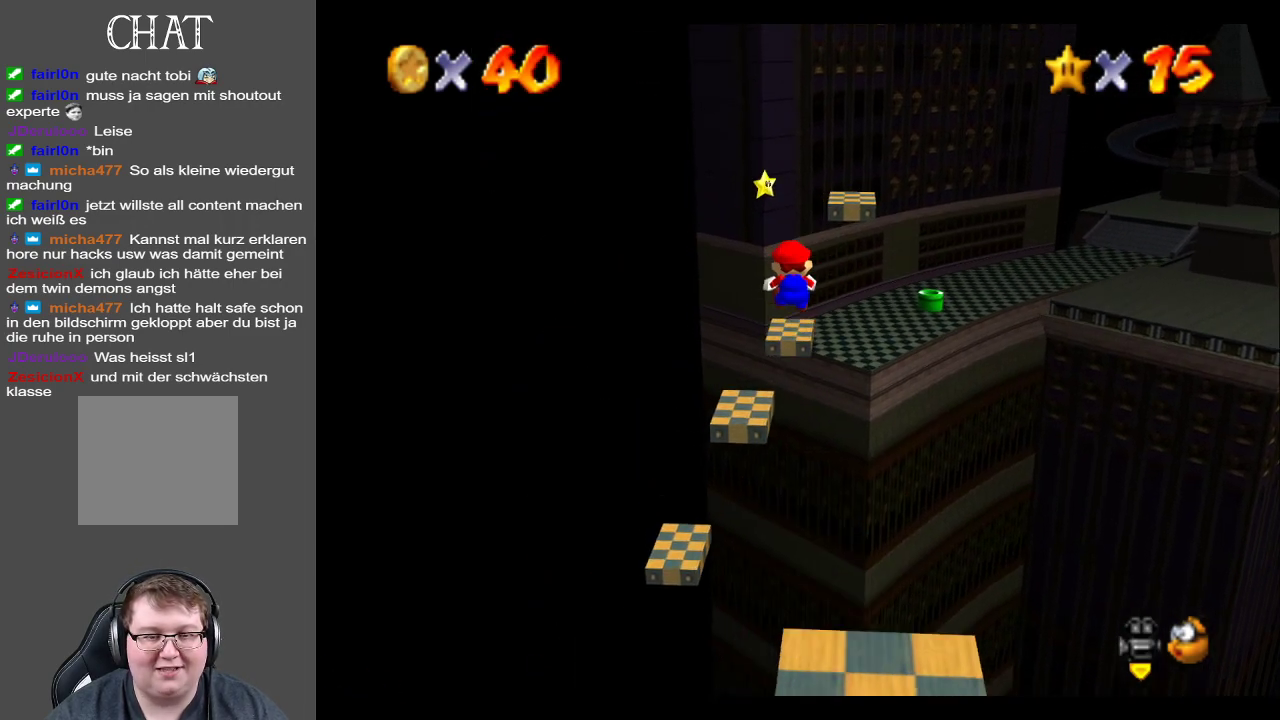
{"buttons": ["A"], "left_stick": "up-left", "right_stick": "center", "events": []}
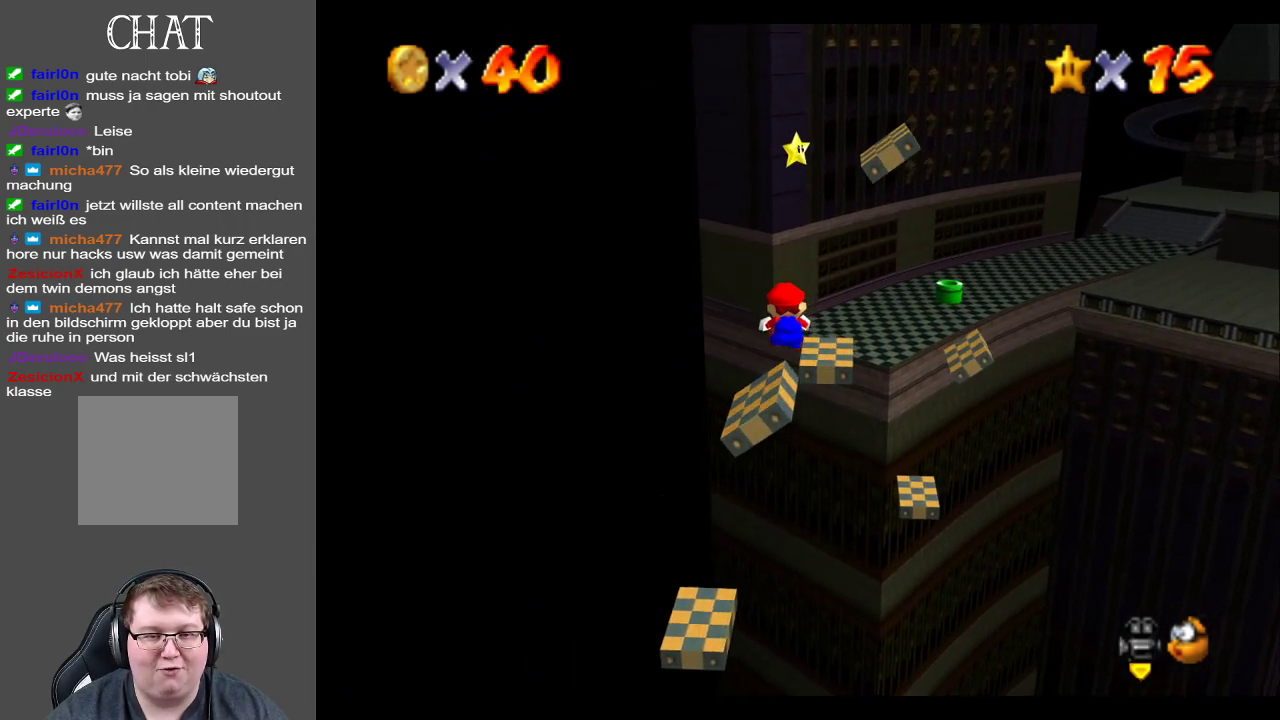
{"buttons": ["A"], "left_stick": "left", "right_stick": "center", "events": [[133, "left_stick", "center"], [200, "left_stick", "right"], [367, "left_stick", "up-left"], [500, "left_stick", "left"]]}
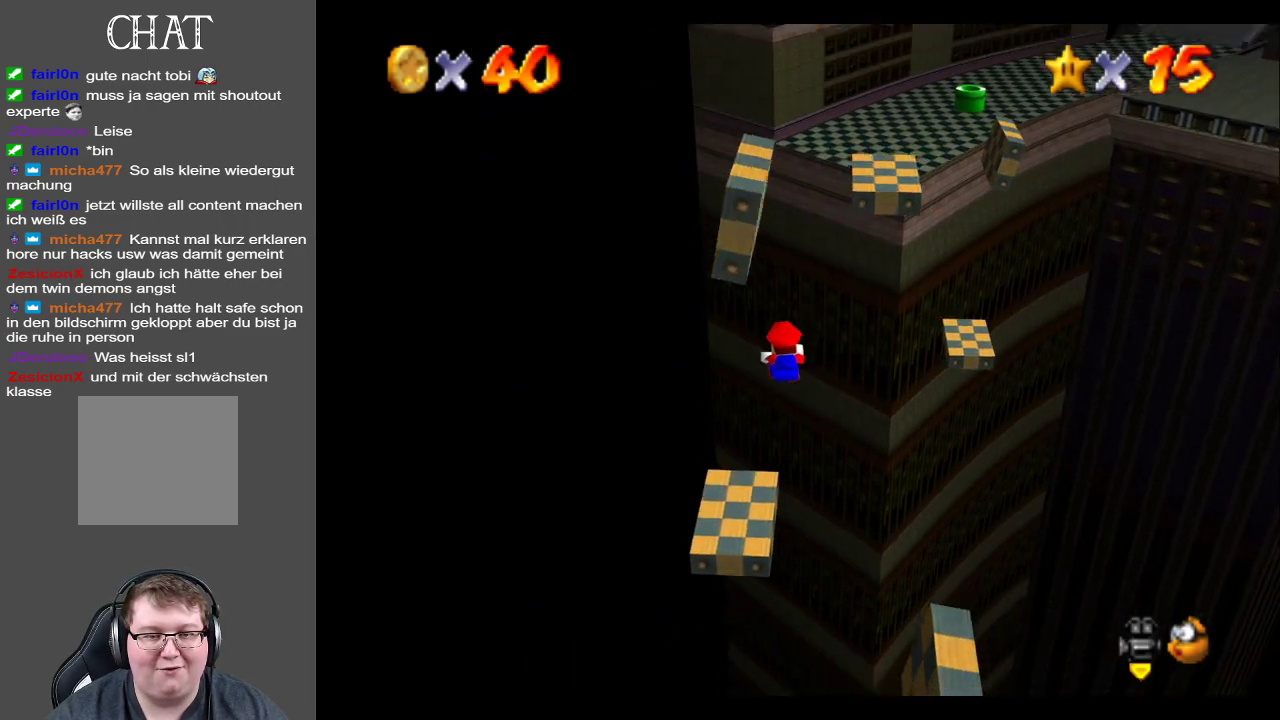
{"buttons": [], "left_stick": "center", "right_stick": "center", "events": [[100, "A", "up"], [250, "left_stick", "down-right"], [467, "left_stick", "center"]]}
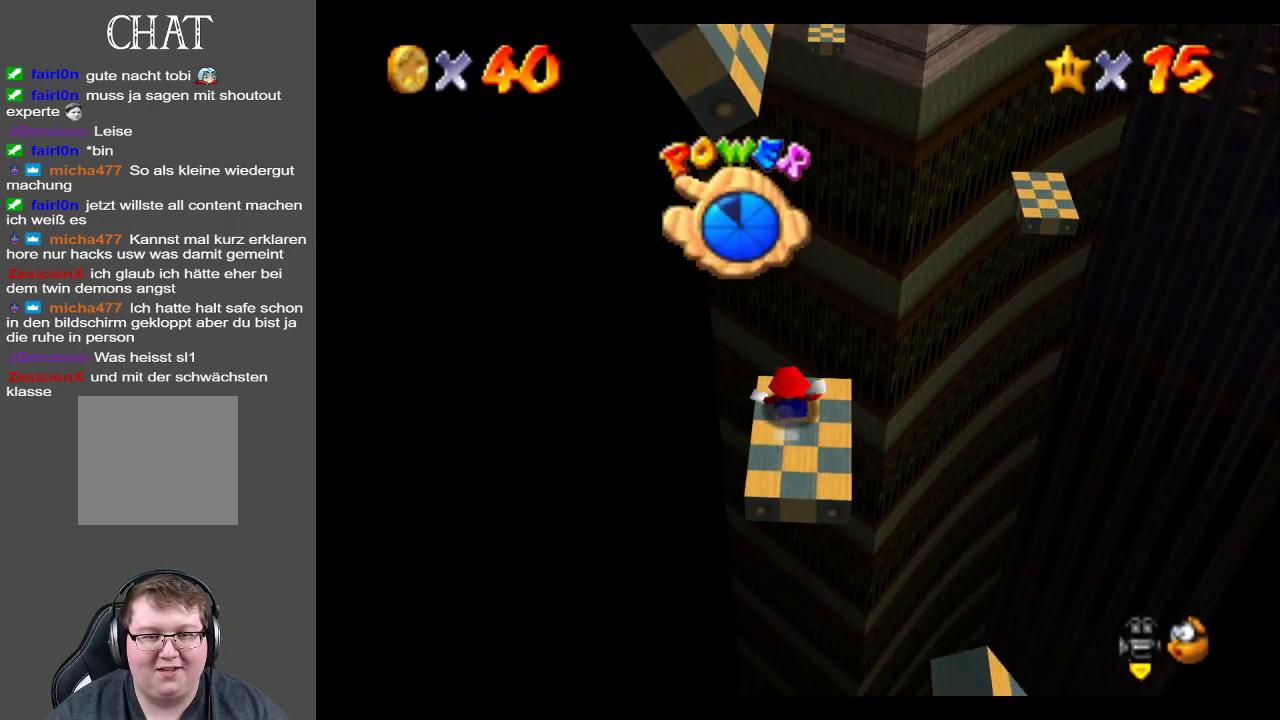
{"buttons": [], "left_stick": "center", "right_stick": "center", "events": []}
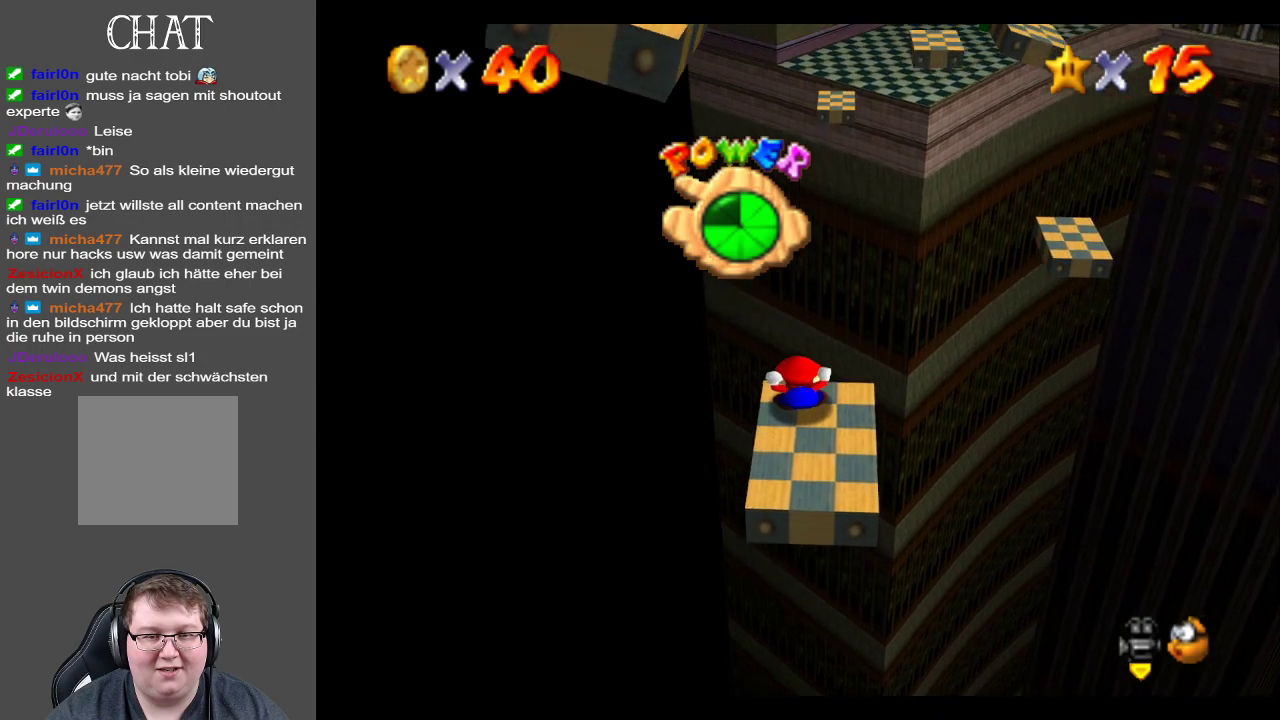
{"buttons": [], "left_stick": "down", "right_stick": "center", "events": [[233, "left_stick", "down"]]}
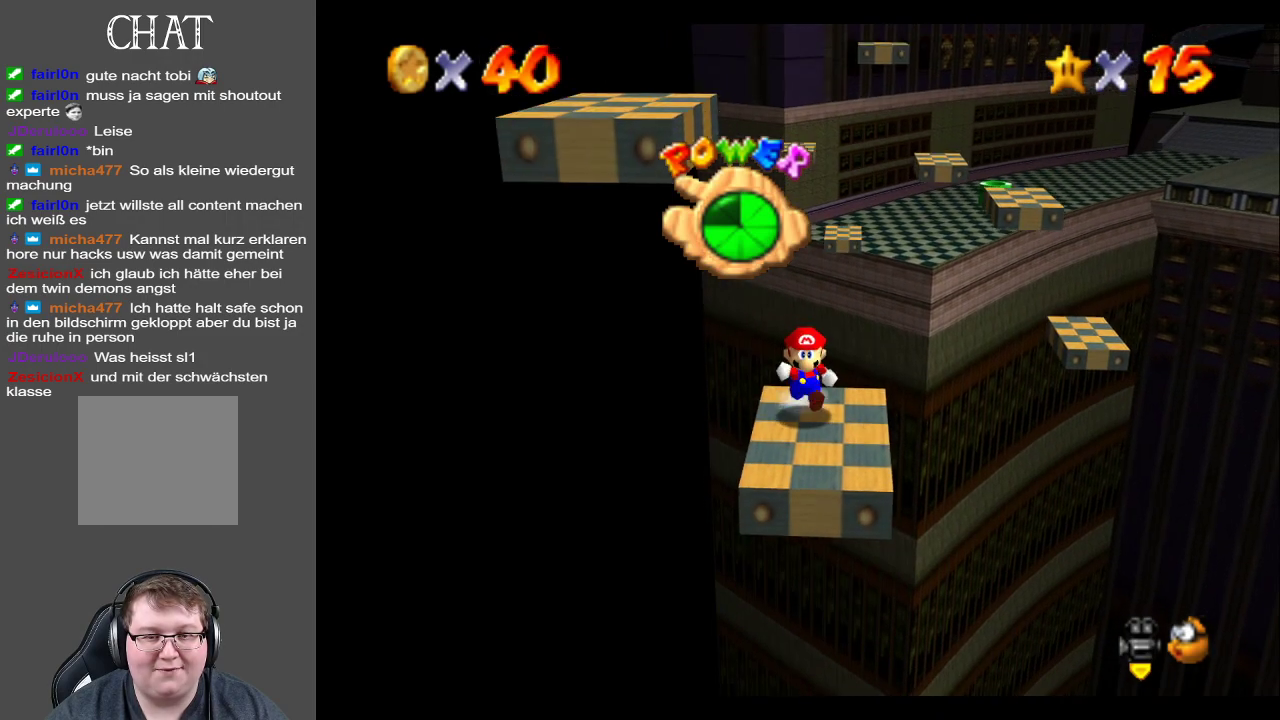
{"buttons": [], "left_stick": "center", "right_stick": "center", "events": [[17, "left_stick", "center"], [217, "left_stick", "down"], [350, "left_stick", "center"]]}
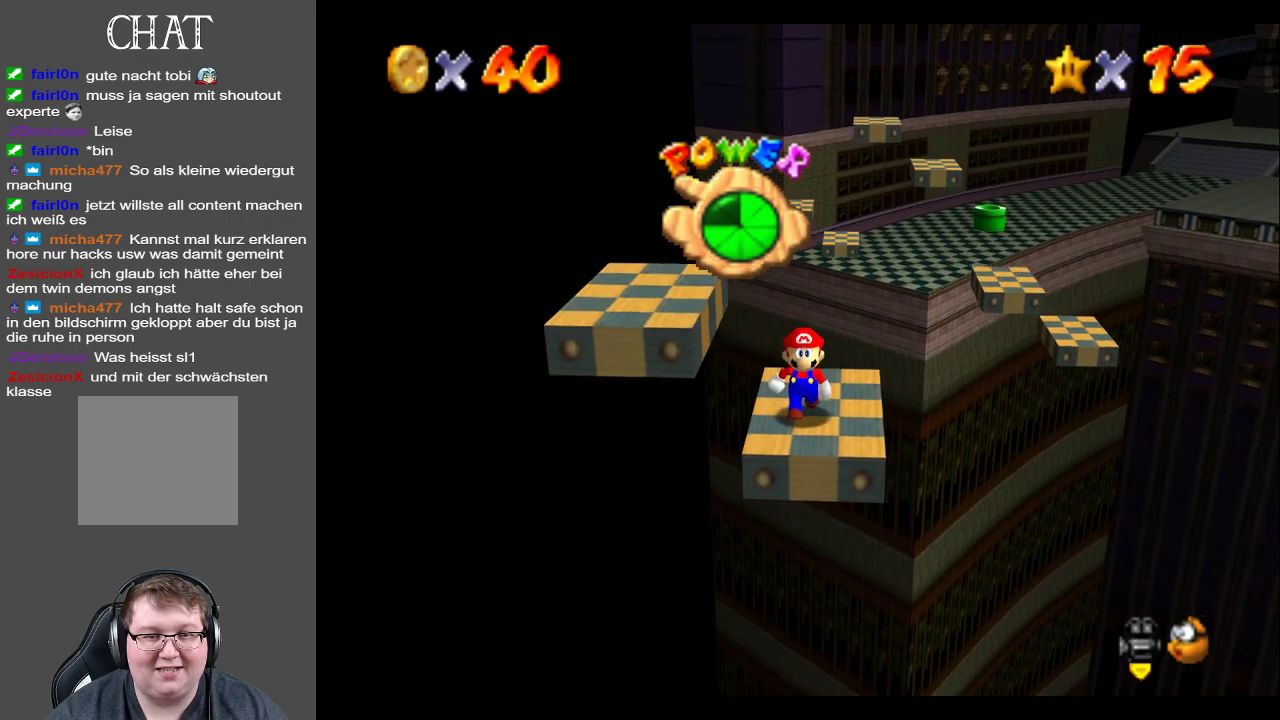
{"buttons": [], "left_stick": "center", "right_stick": "center", "events": [[250, "left_stick", "down"], [367, "left_stick", "center"]]}
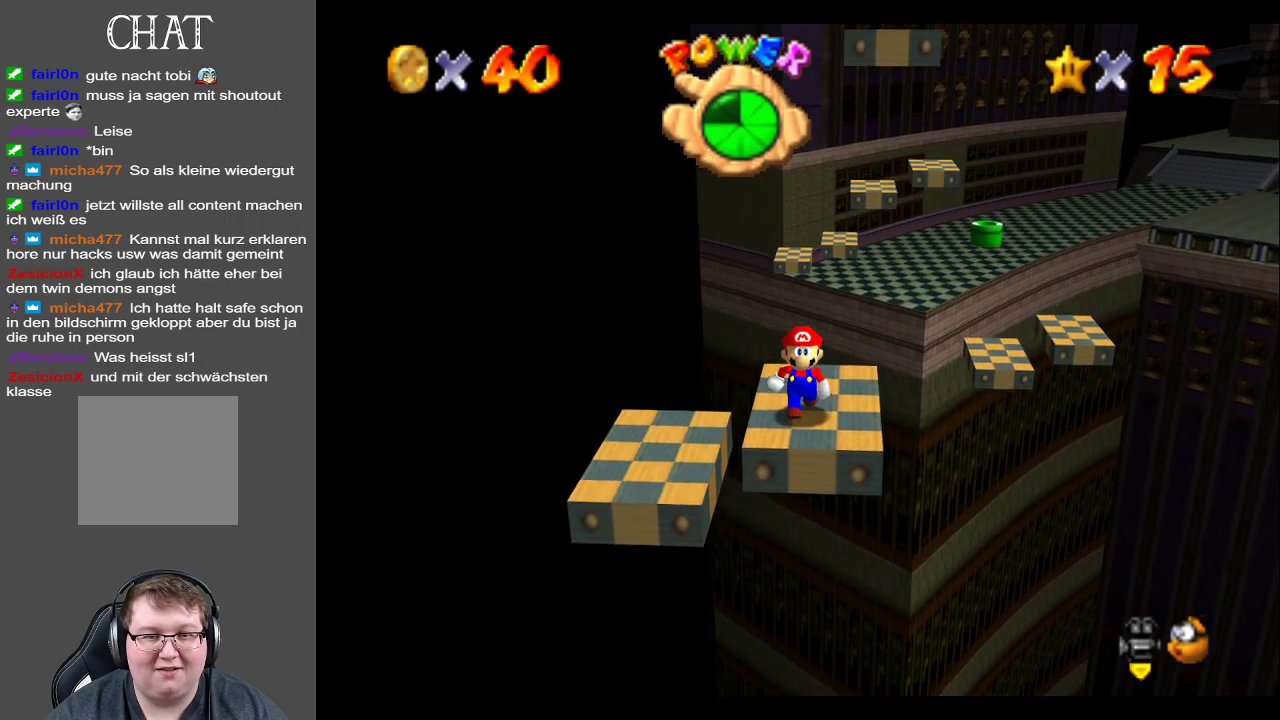
{"buttons": [], "left_stick": "center", "right_stick": "center", "events": [[117, "left_stick", "up"], [200, "left_stick", "center"]]}
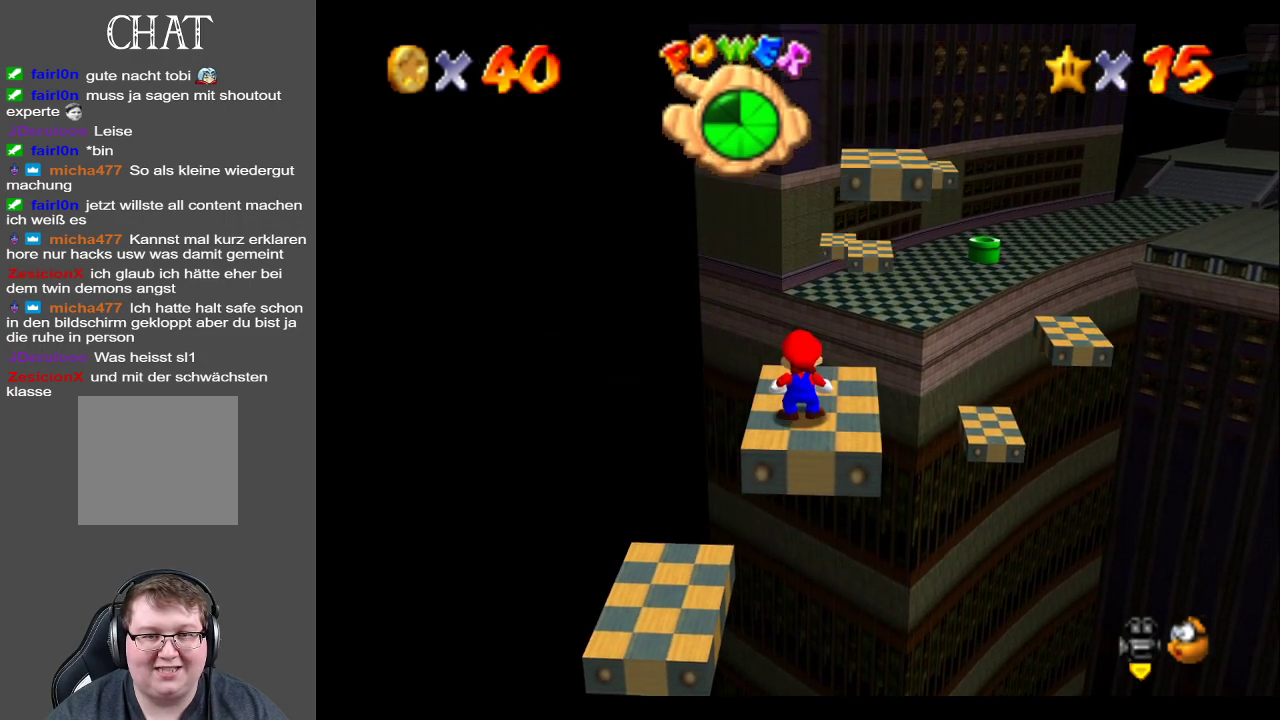
{"buttons": [], "left_stick": "center", "right_stick": "center", "events": [[267, "left_stick", "right"], [467, "left_stick", "center"]]}
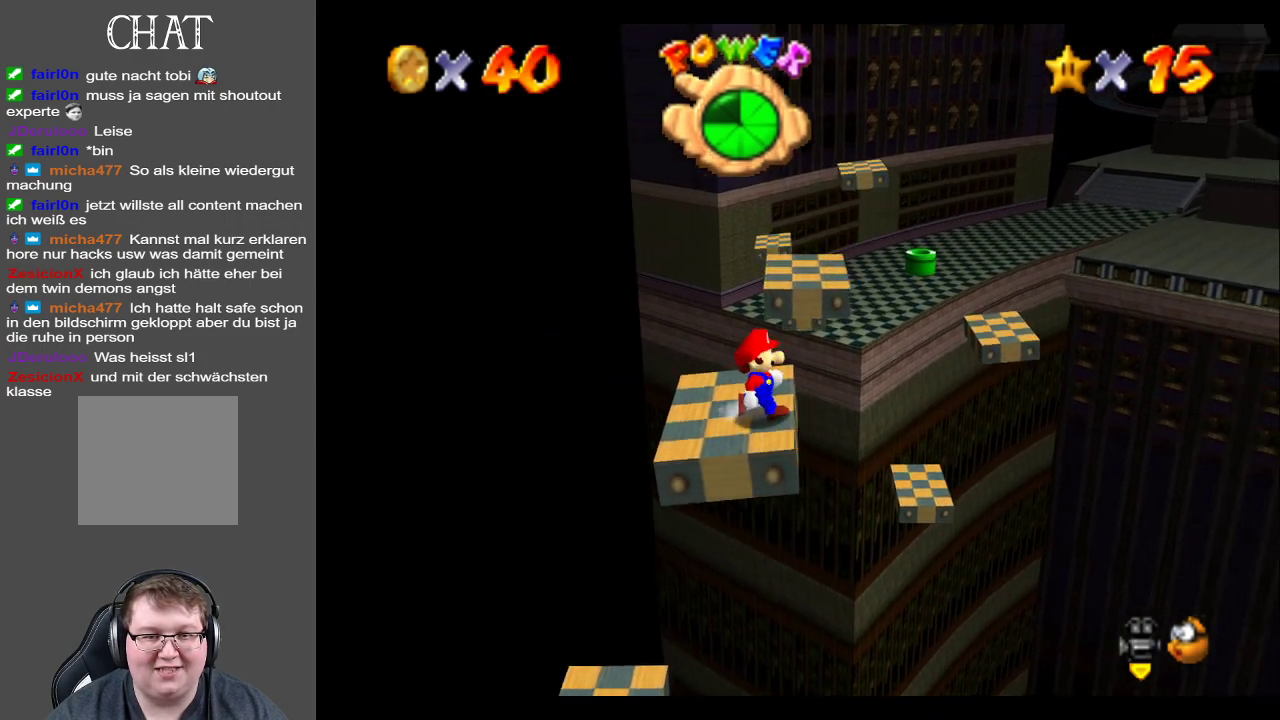
{"buttons": ["A"], "left_stick": "center", "right_stick": "center", "events": [[283, "A", "down"]]}
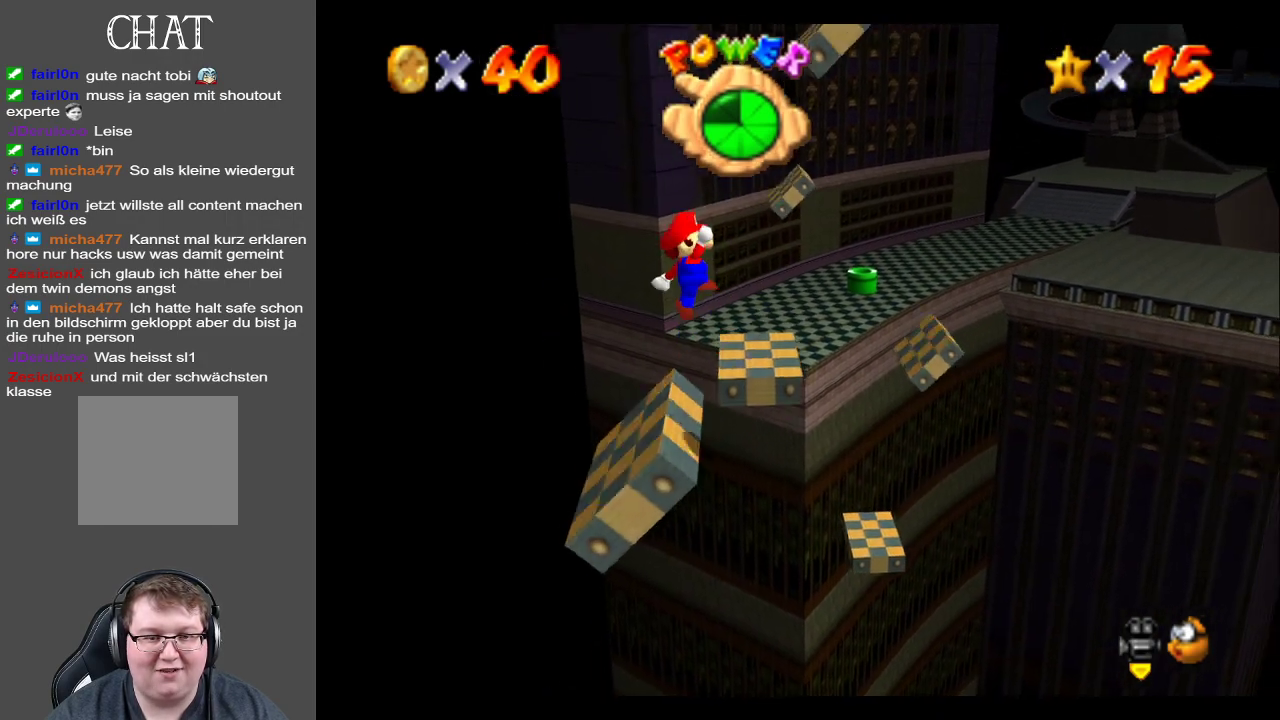
{"buttons": ["A"], "left_stick": "left", "right_stick": "center", "events": [[100, "left_stick", "left"], [333, "left_stick", "center"], [467, "left_stick", "left"]]}